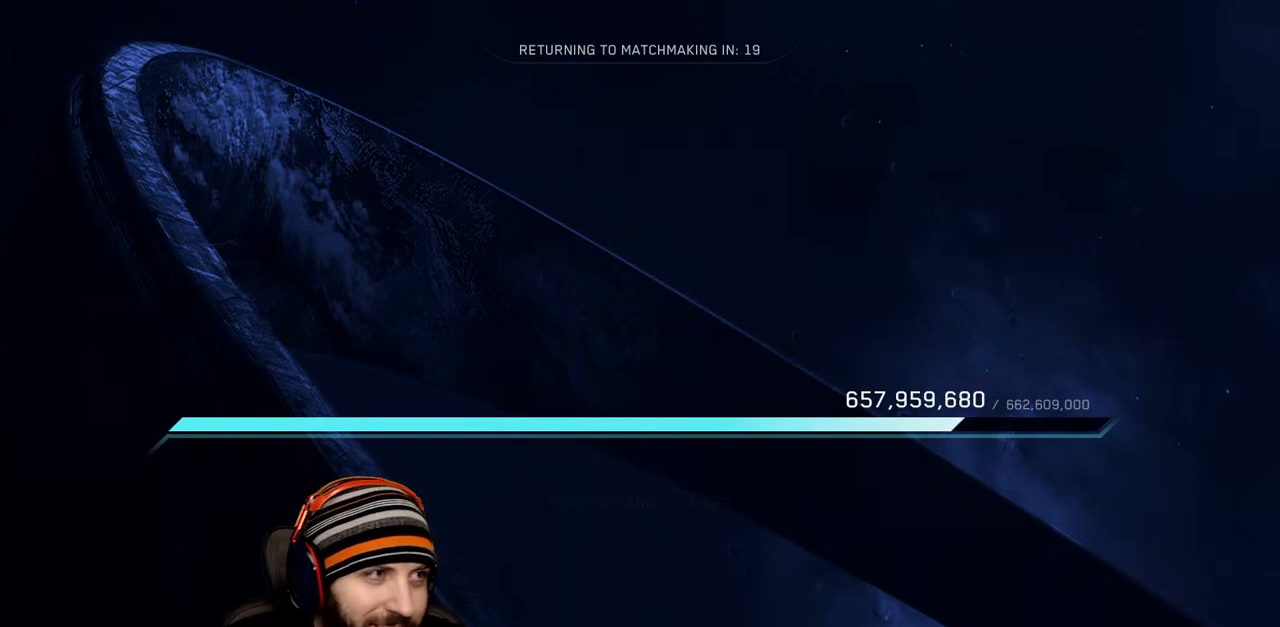
Gameplay with a controller (Xbox layout); each line is a JSON object with the inputs held at the frame after it. "events" lists button and stick changes between this image and that frame as [ms after this image, input, new state], when the widget could be followed in between.
{"buttons": ["B"], "left_stick": "center", "right_stick": "center", "events": [[483, "B", "down"]]}
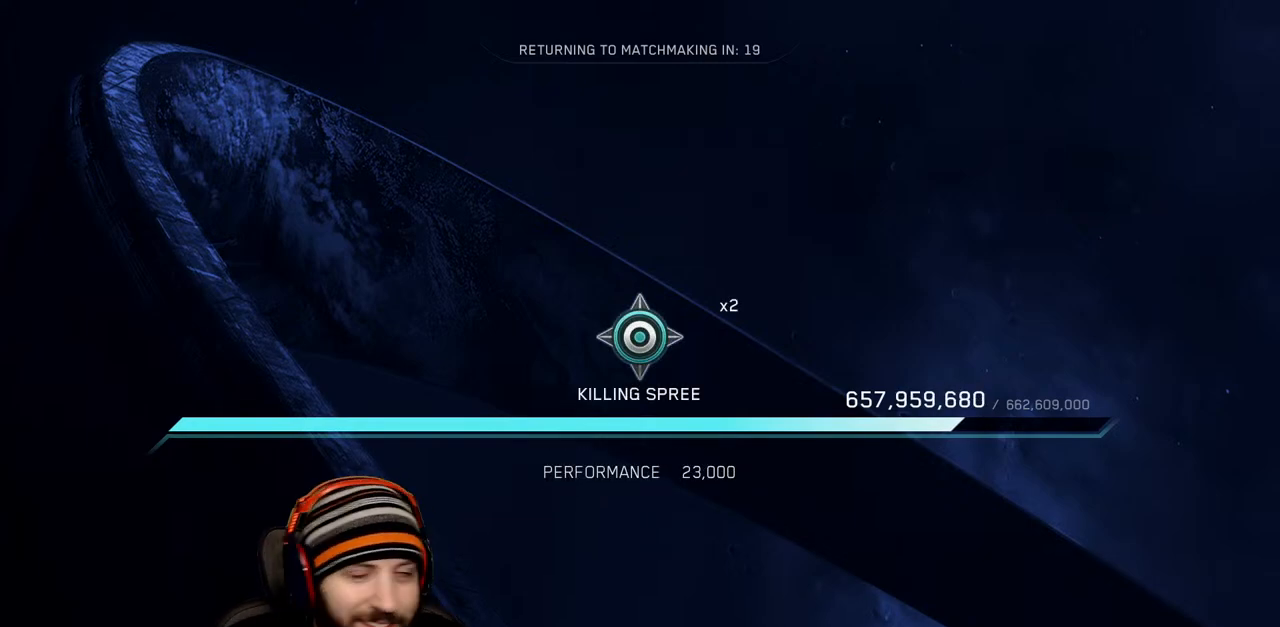
{"buttons": [], "left_stick": "center", "right_stick": "center", "events": [[100, "B", "up"]]}
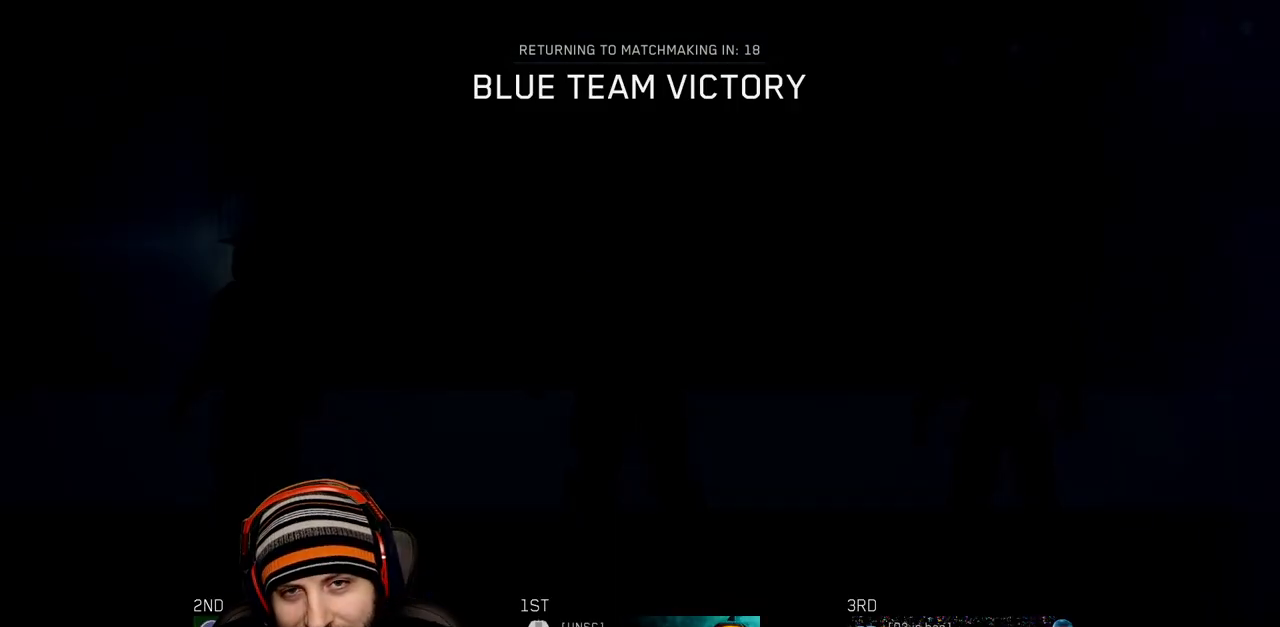
{"buttons": [], "left_stick": "center", "right_stick": "center", "events": [[167, "B", "down"], [283, "B", "up"]]}
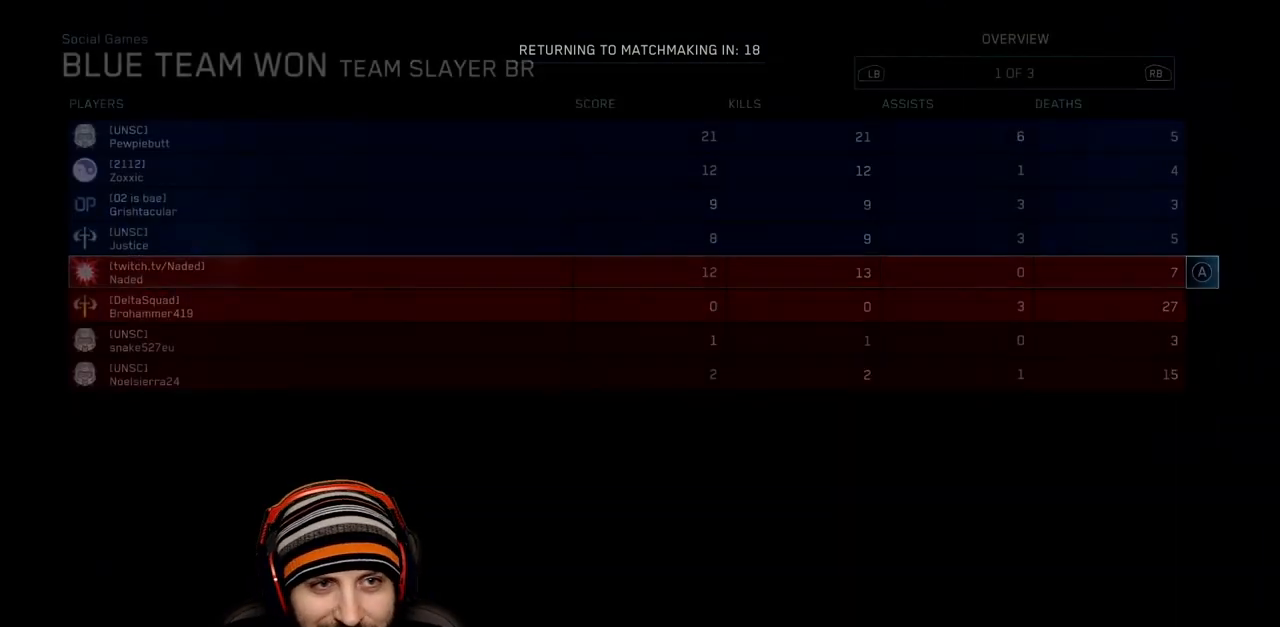
{"buttons": [], "left_stick": "center", "right_stick": "center", "events": []}
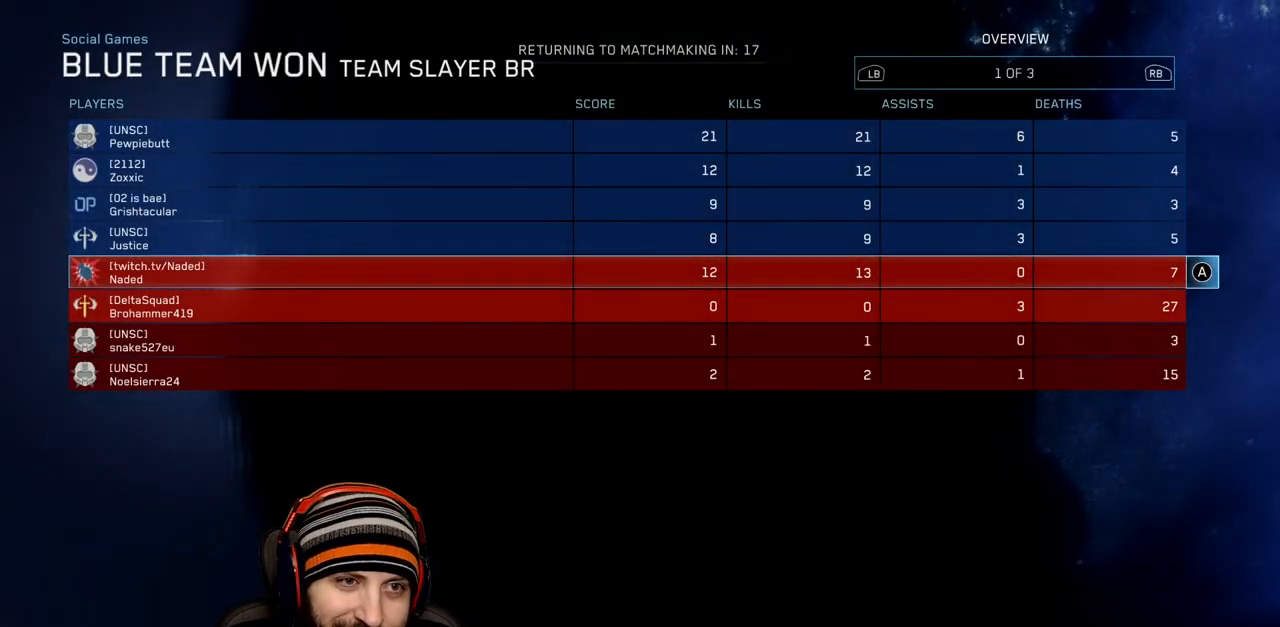
{"buttons": [], "left_stick": "center", "right_stick": "center", "events": []}
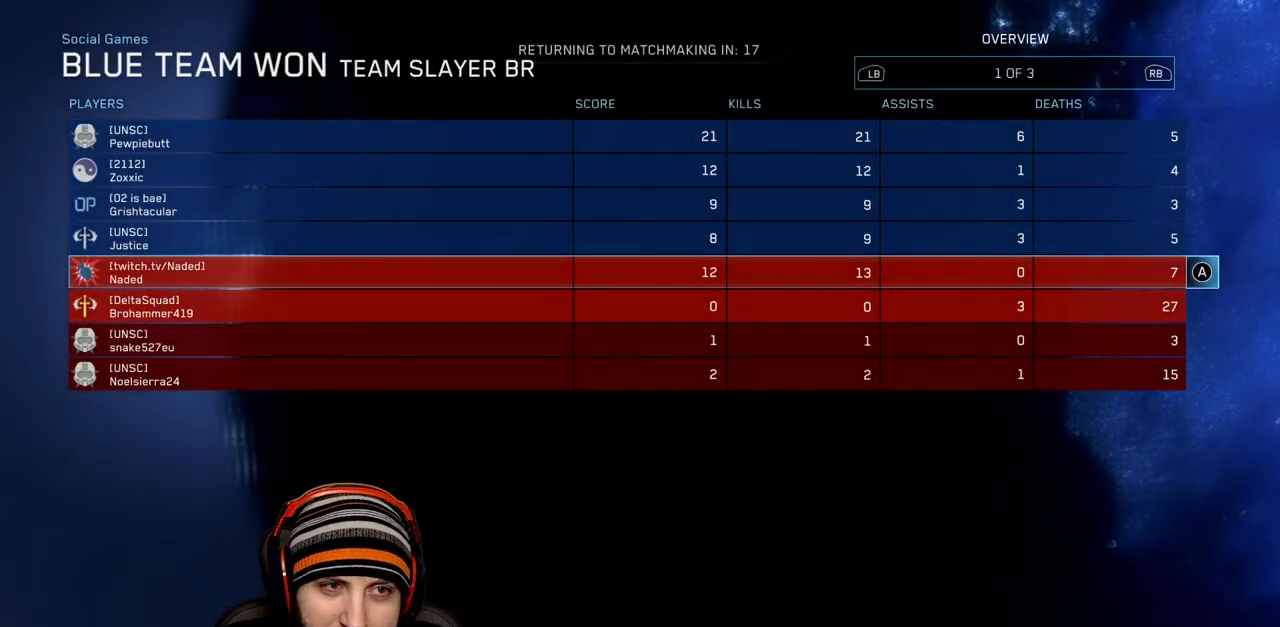
{"buttons": [], "left_stick": "center", "right_stick": "center", "events": []}
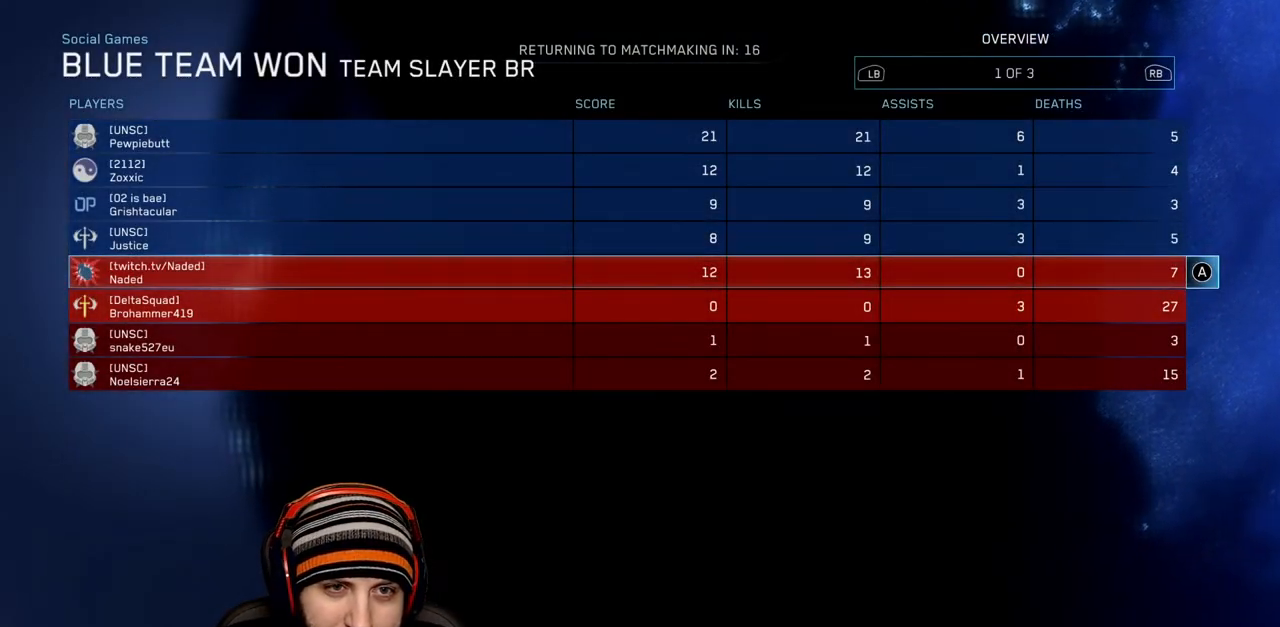
{"buttons": [], "left_stick": "center", "right_stick": "center", "events": []}
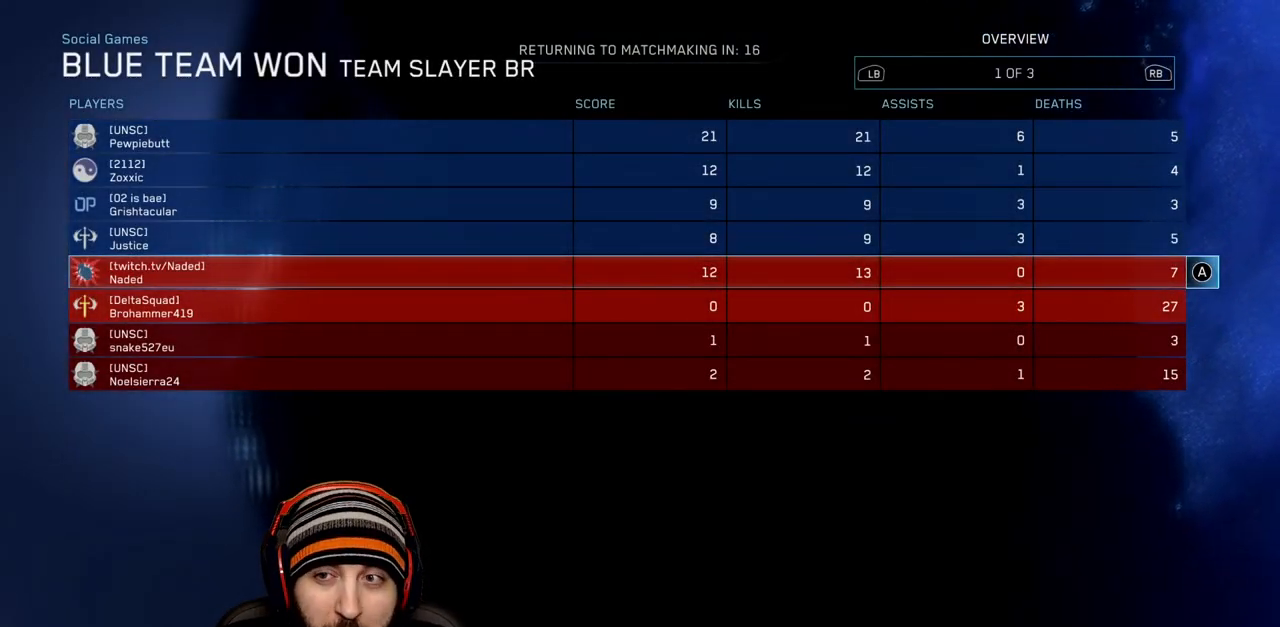
{"buttons": [], "left_stick": "center", "right_stick": "center", "events": []}
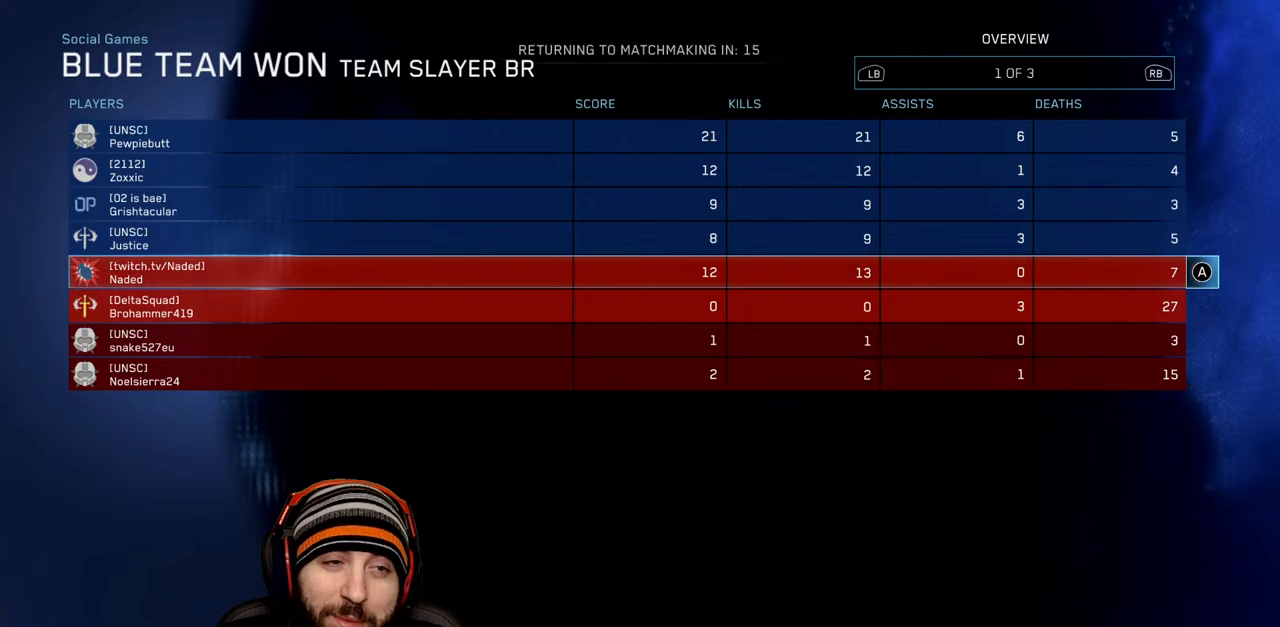
{"buttons": [], "left_stick": "center", "right_stick": "center", "events": []}
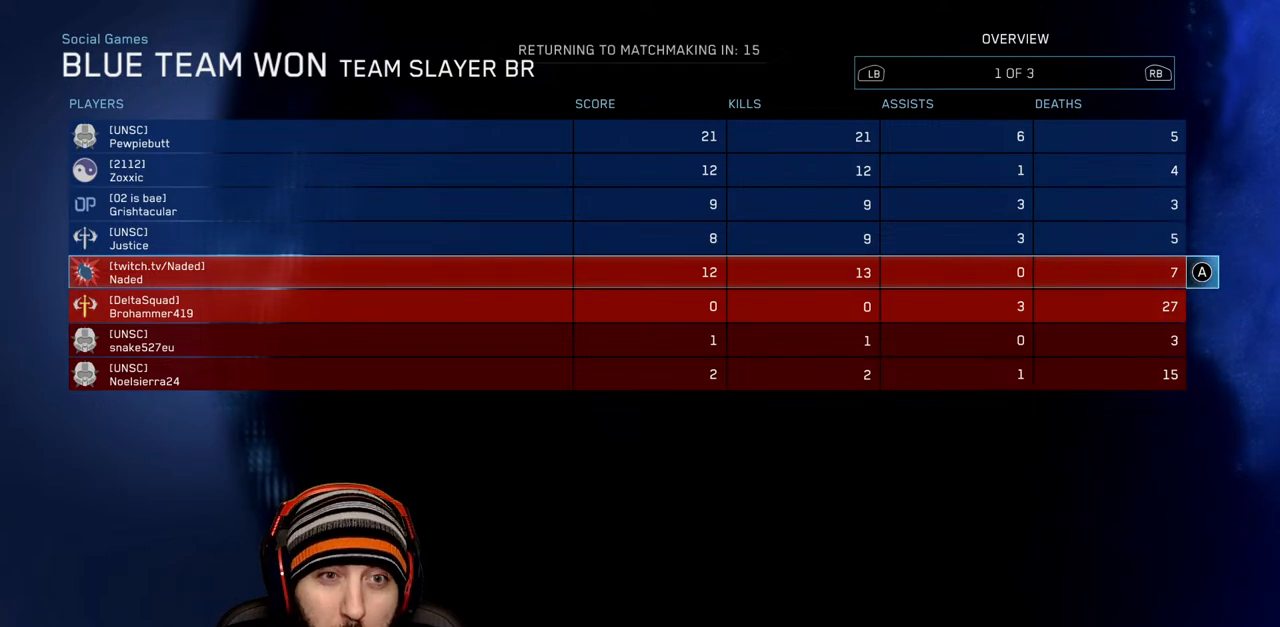
{"buttons": [], "left_stick": "center", "right_stick": "center", "events": [[333, "R1", "down"], [450, "R1", "up"]]}
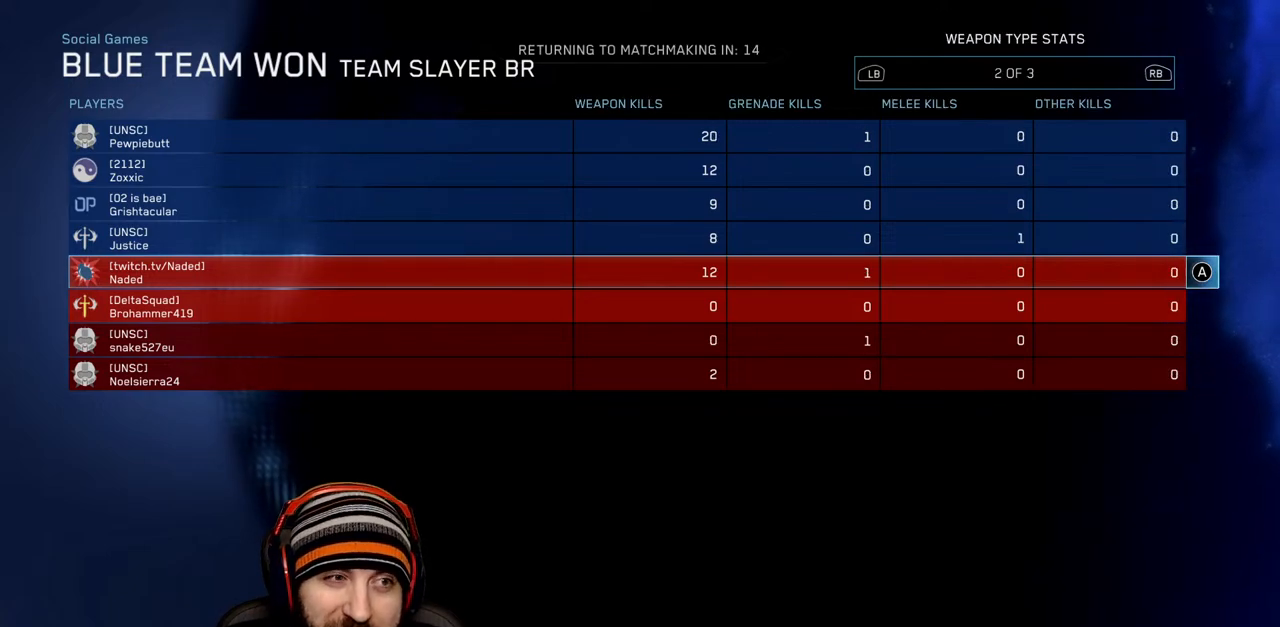
{"buttons": [], "left_stick": "center", "right_stick": "center", "events": [[67, "R1", "down"], [200, "R1", "up"]]}
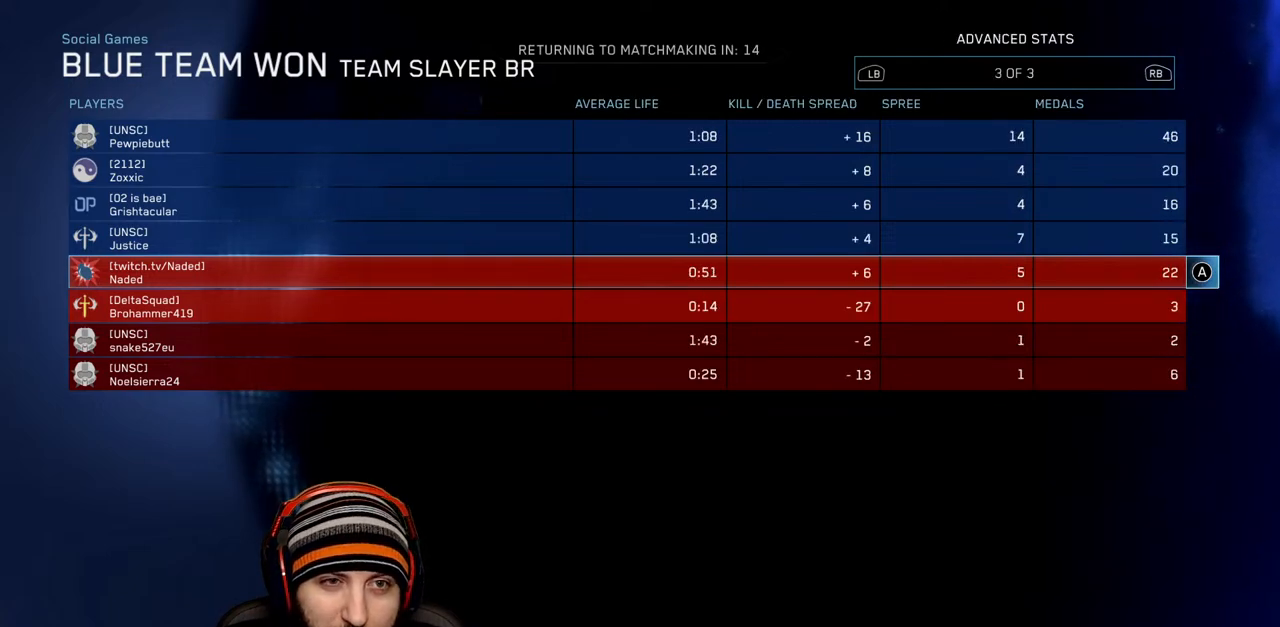
{"buttons": [], "left_stick": "center", "right_stick": "center", "events": []}
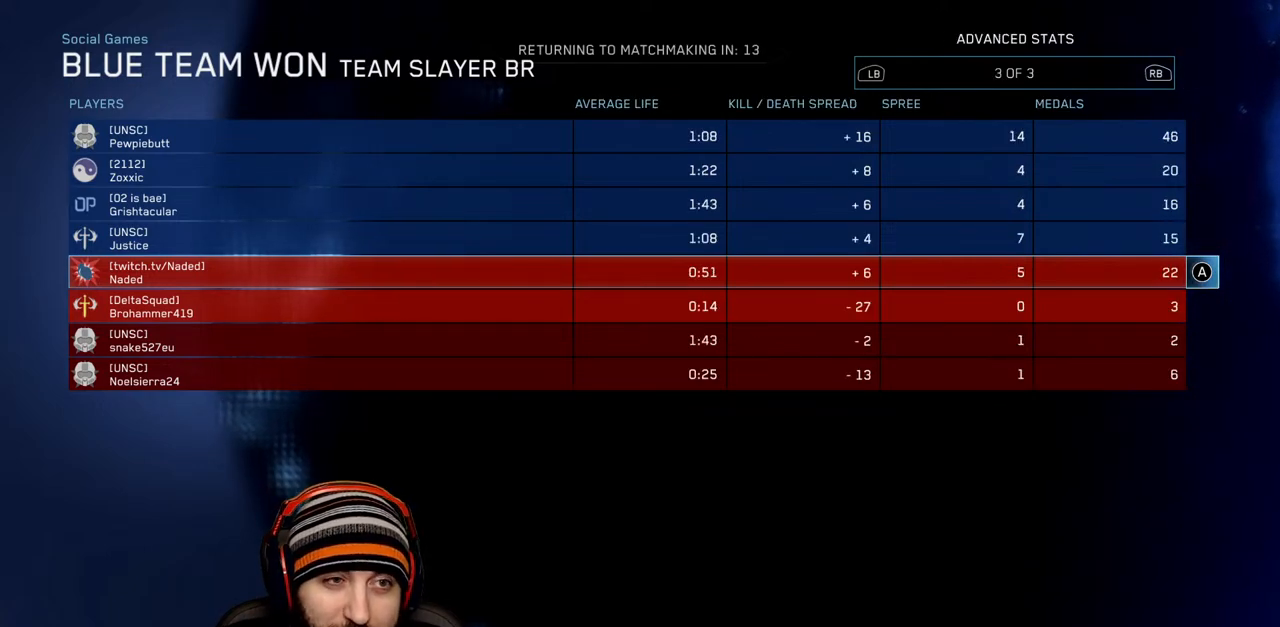
{"buttons": [], "left_stick": "center", "right_stick": "center", "events": []}
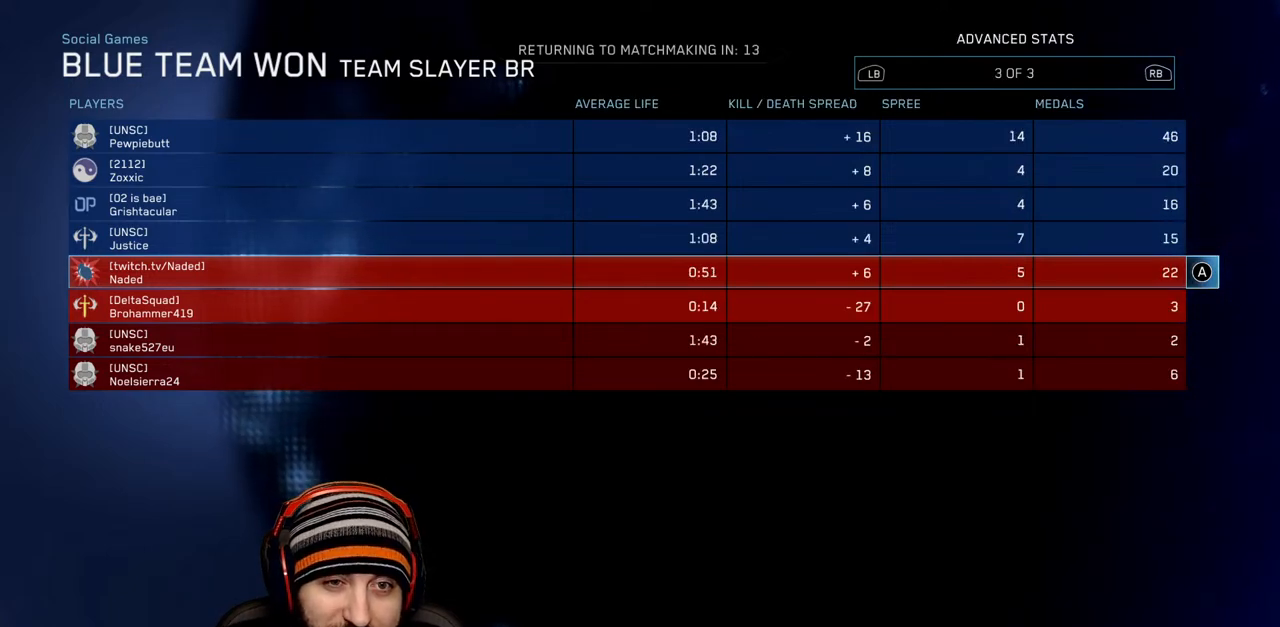
{"buttons": [], "left_stick": "center", "right_stick": "center", "events": []}
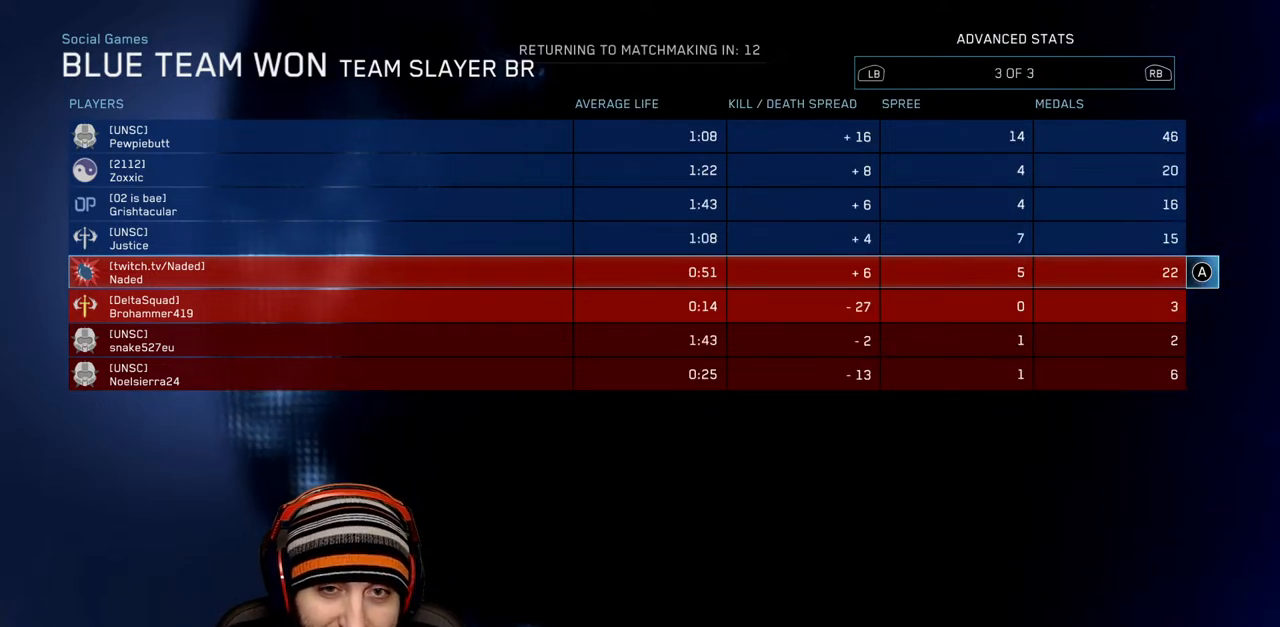
{"buttons": [], "left_stick": "center", "right_stick": "center", "events": [[50, "L1", "down"], [200, "L1", "up"], [300, "L1", "down"], [400, "L1", "up"]]}
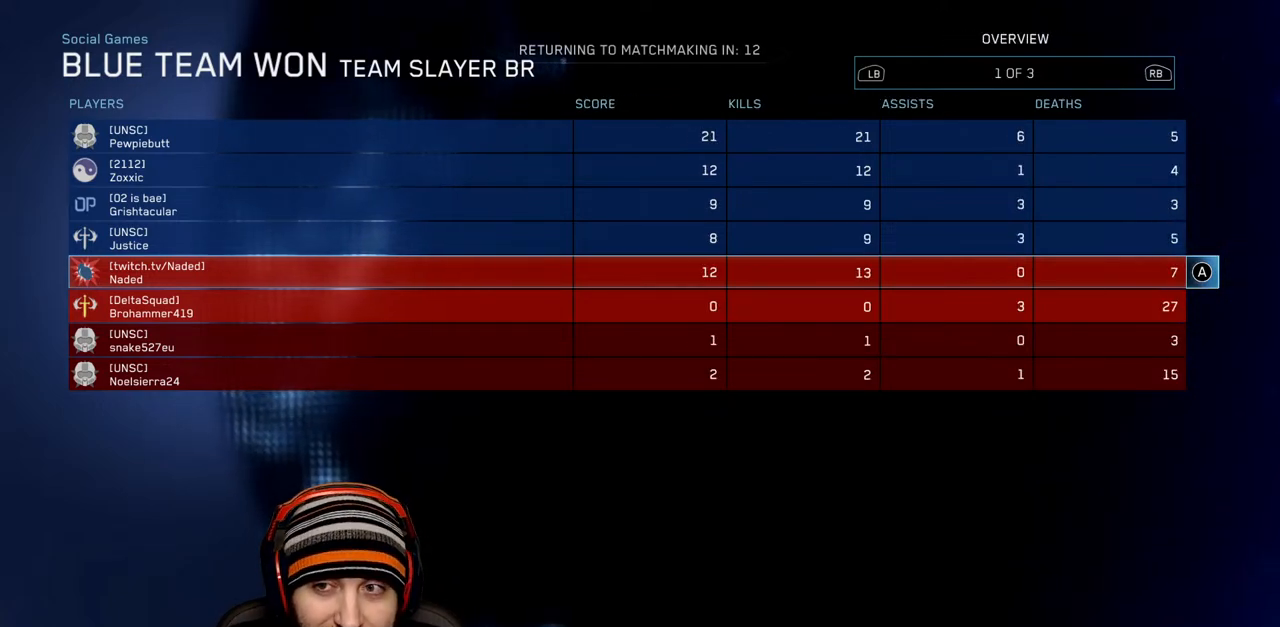
{"buttons": ["B"], "left_stick": "center", "right_stick": "center", "events": [[383, "B", "down"]]}
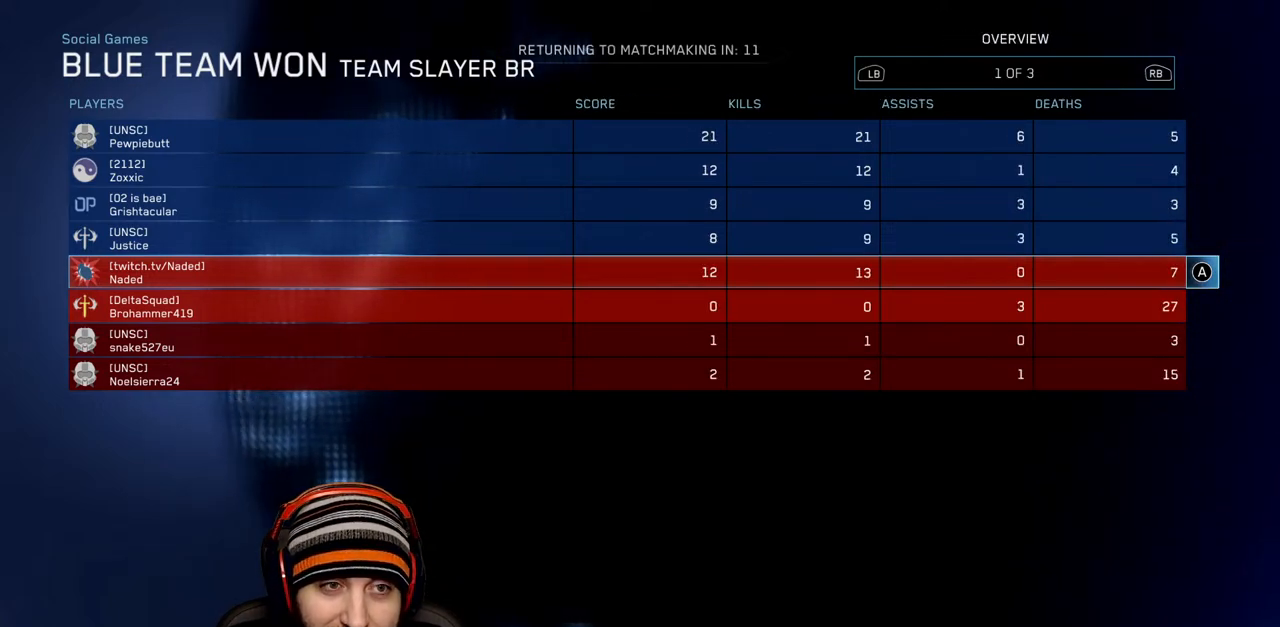
{"buttons": [], "left_stick": "center", "right_stick": "center", "events": [[383, "B", "up"]]}
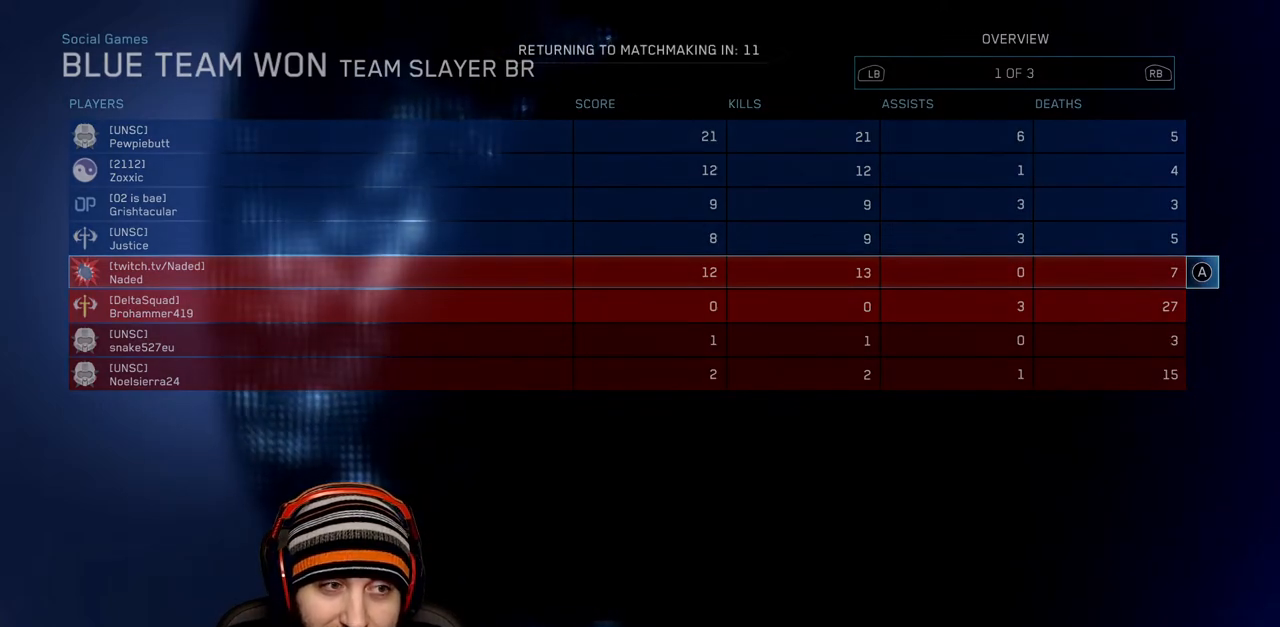
{"buttons": [], "left_stick": "center", "right_stick": "center", "events": []}
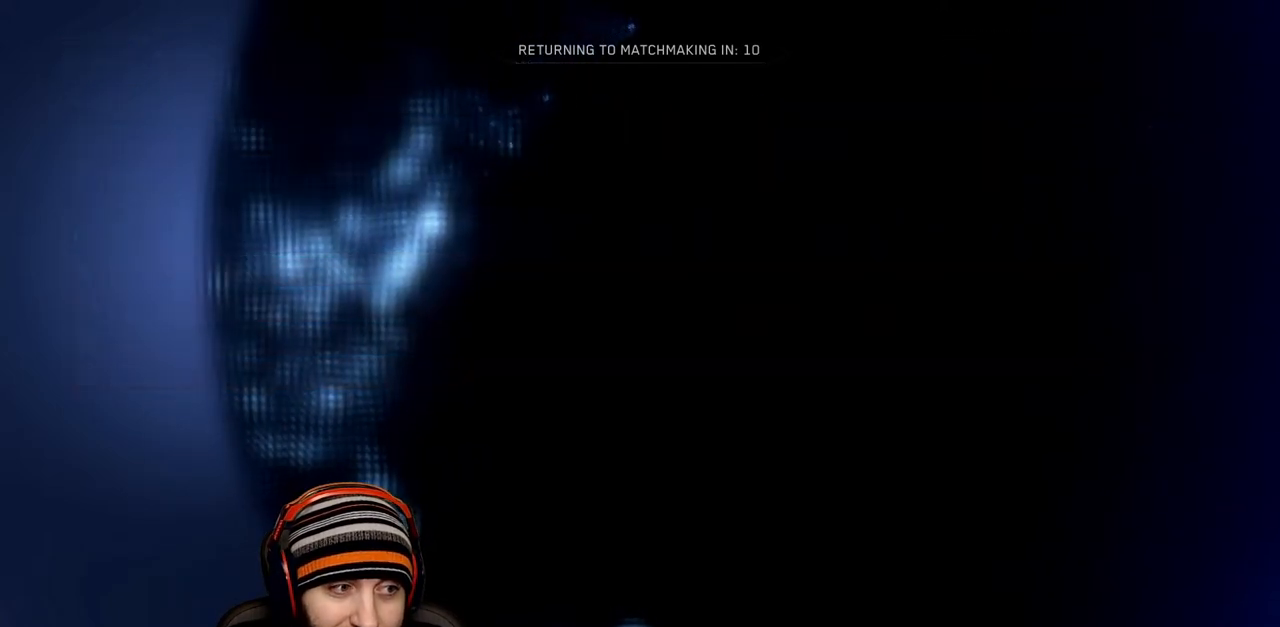
{"buttons": [], "left_stick": "center", "right_stick": "center", "events": []}
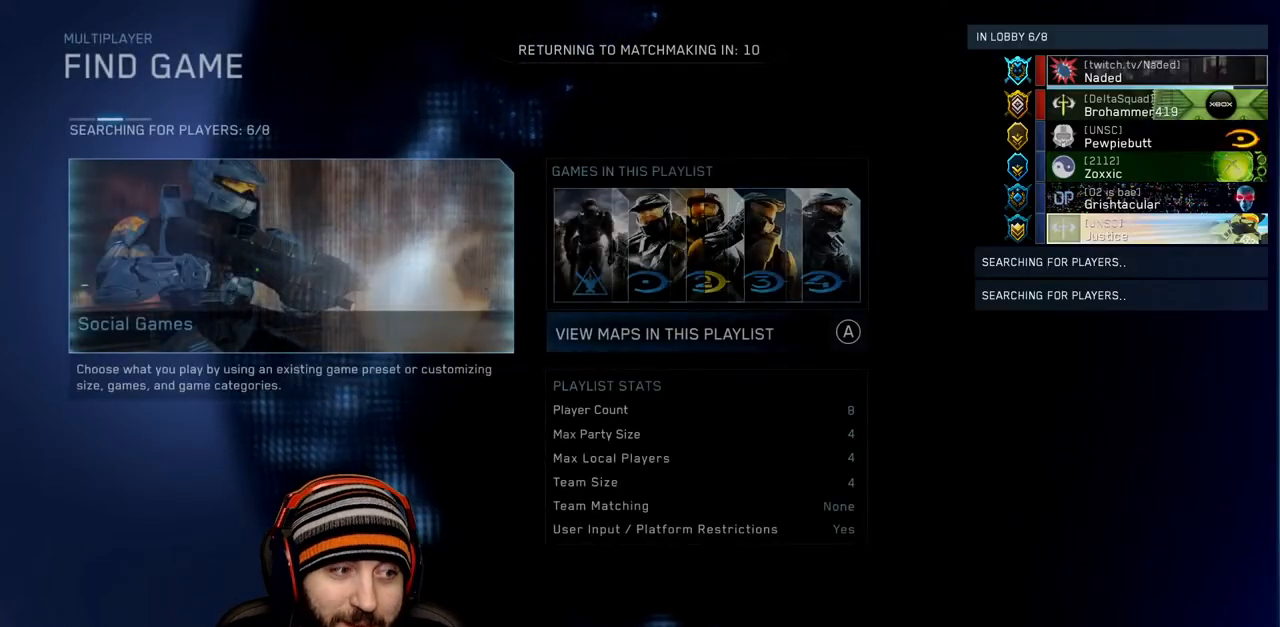
{"buttons": [], "left_stick": "center", "right_stick": "center", "events": []}
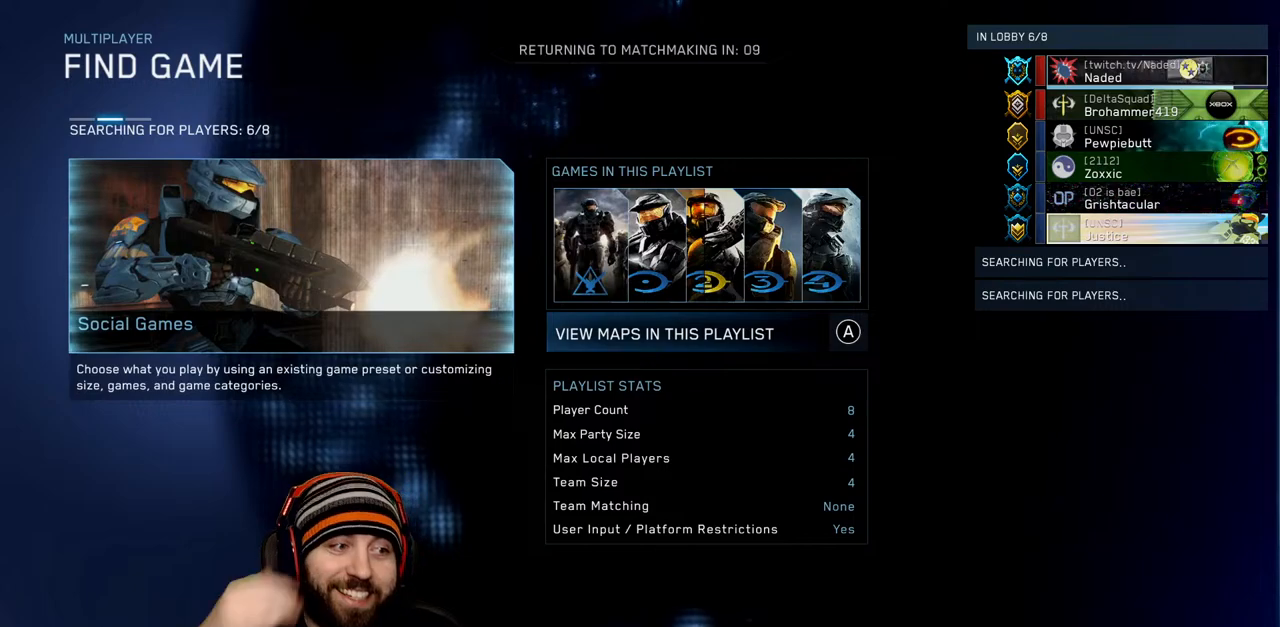
{"buttons": [], "left_stick": "center", "right_stick": "center", "events": [[283, "B", "down"], [383, "B", "up"]]}
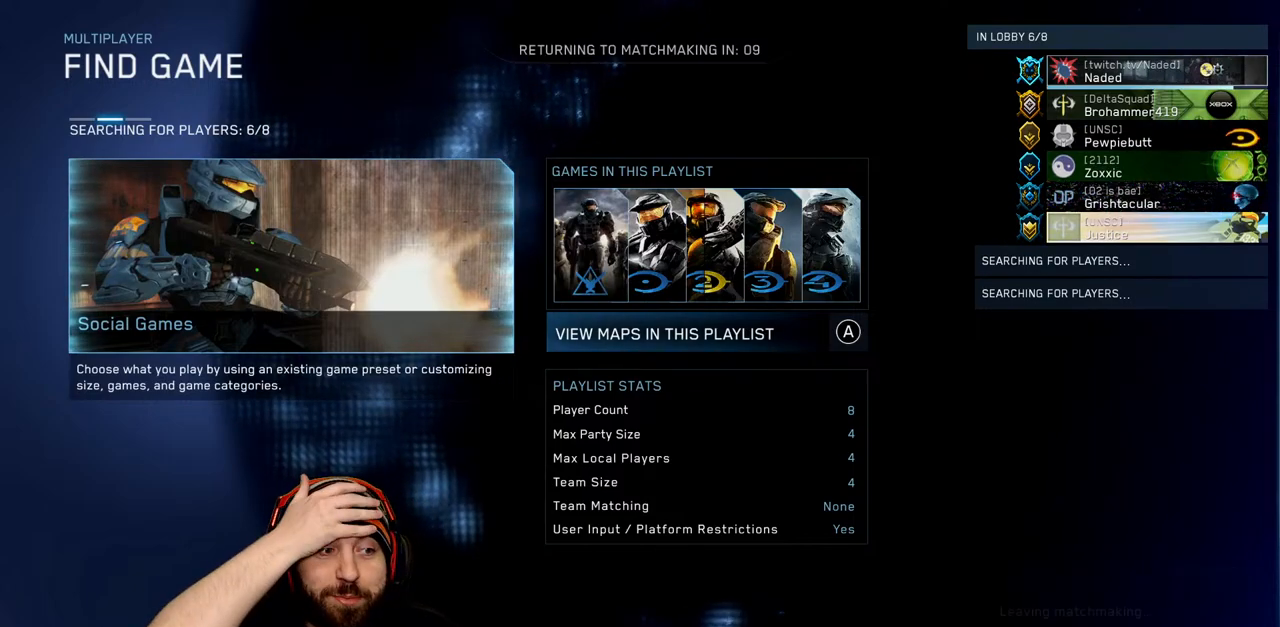
{"buttons": [], "left_stick": "center", "right_stick": "center", "events": []}
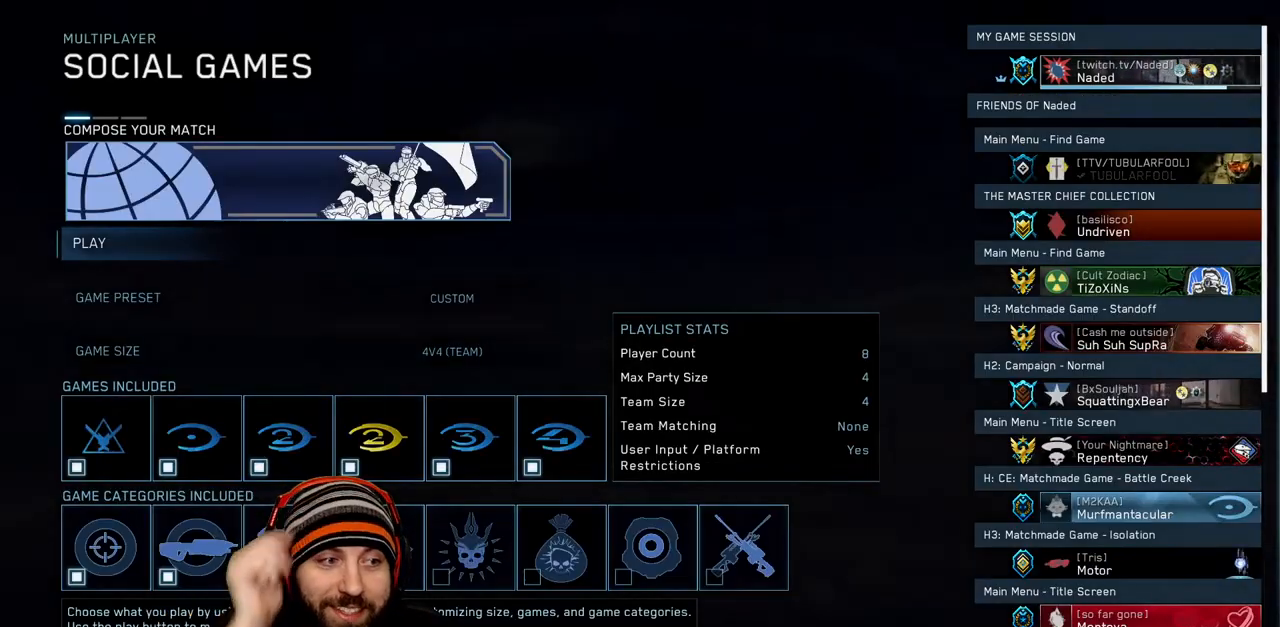
{"buttons": [], "left_stick": "center", "right_stick": "center", "events": []}
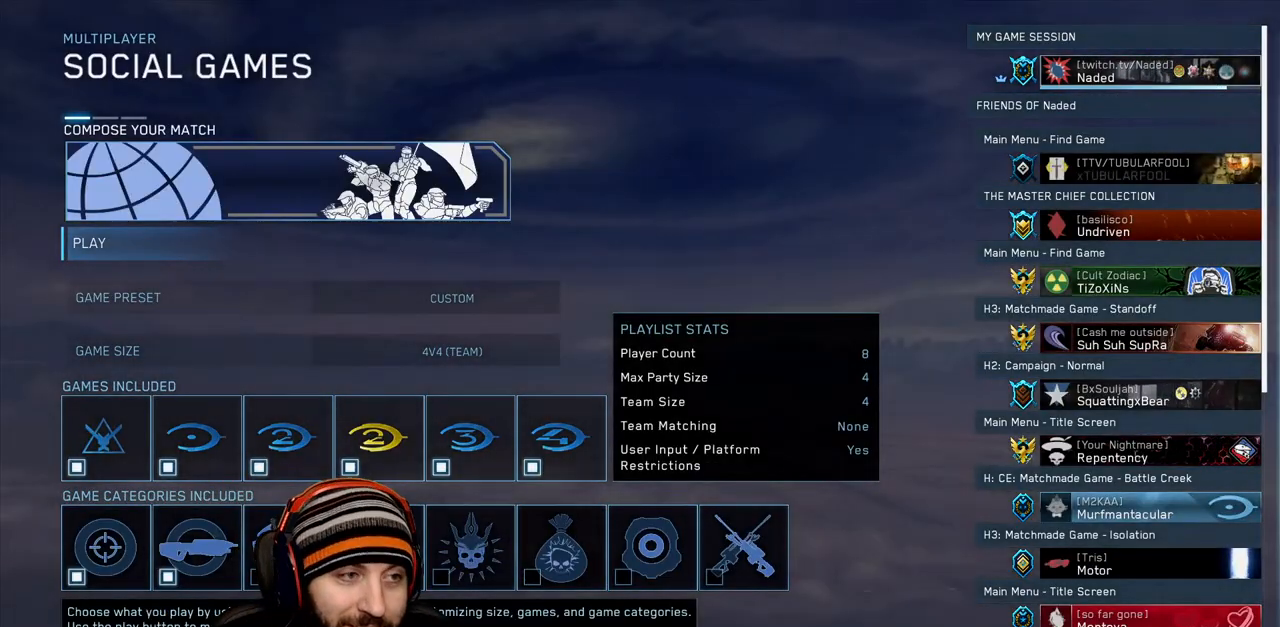
{"buttons": [], "left_stick": "center", "right_stick": "center", "events": []}
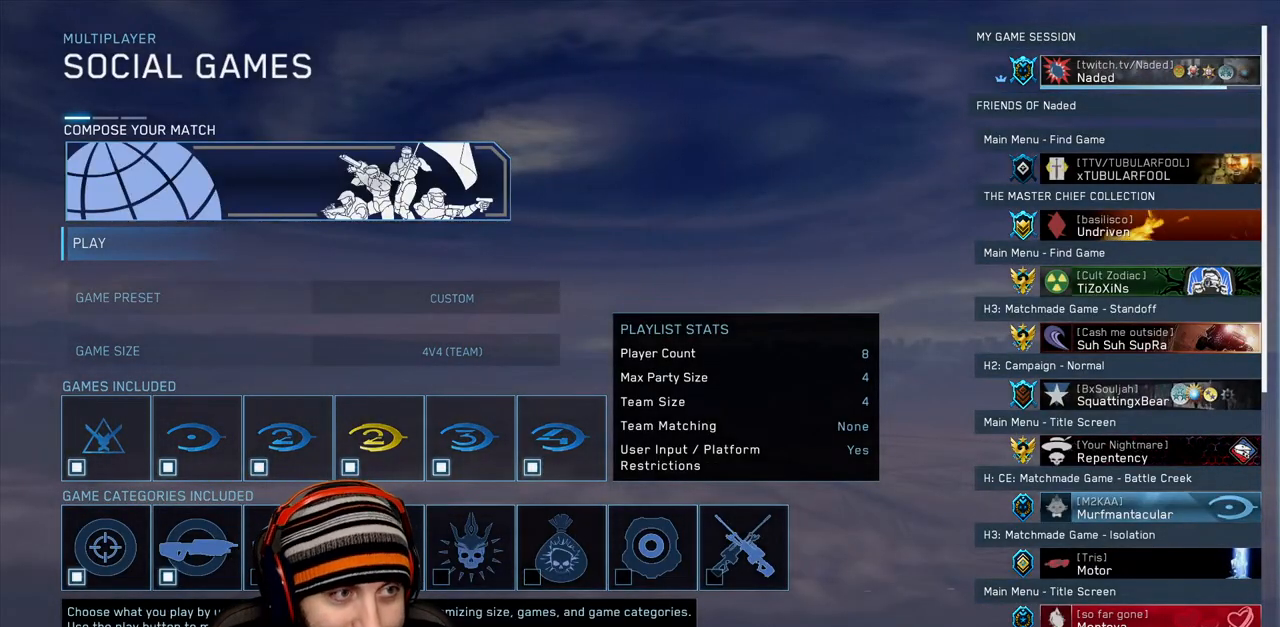
{"buttons": [], "left_stick": "center", "right_stick": "center", "events": [[233, "Y", "down"], [400, "Y", "up"]]}